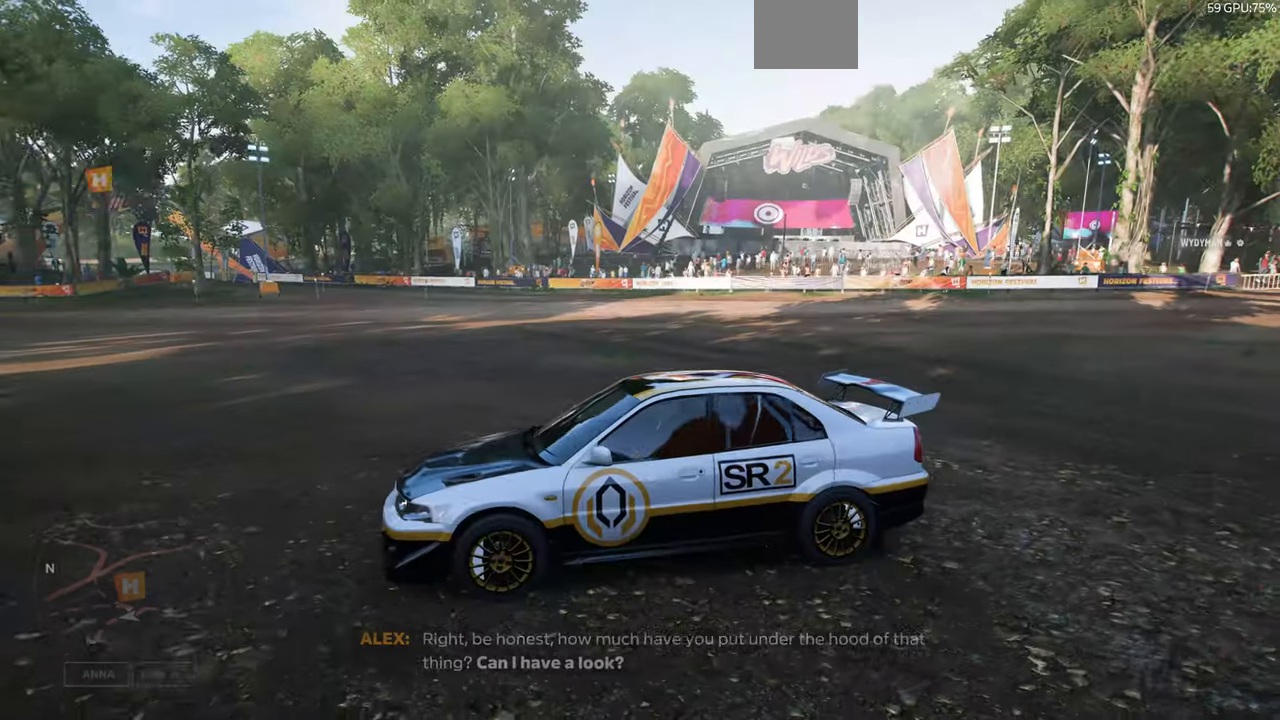
Gameplay with a controller (PlayStation layout); each line is a JSON object with the inputs held at the frame after it. "events" lists button and stick changes between this image and that frame as [ms after this image, input, new state], when the widget could be followed in between. Not read: START.
{"buttons": [], "left_stick": "center", "right_stick": "right", "events": []}
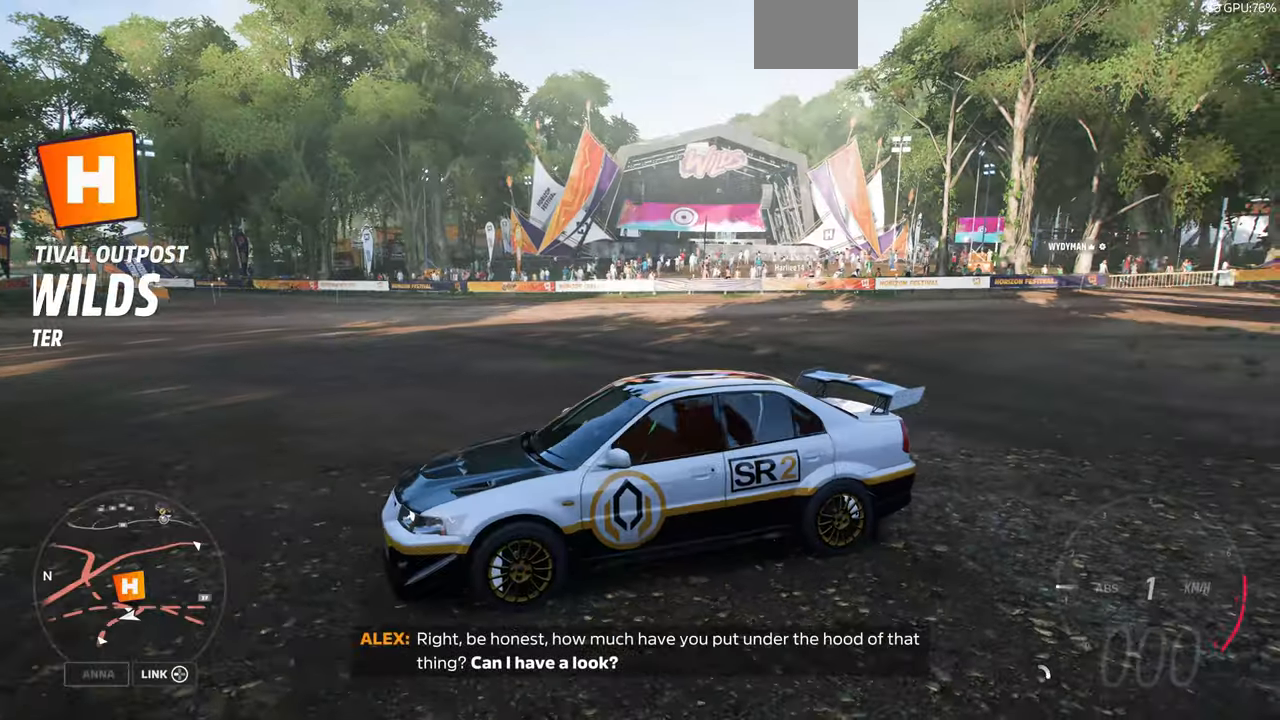
{"buttons": [], "left_stick": "center", "right_stick": "down-right", "events": [[400, "right_stick", "down-right"]]}
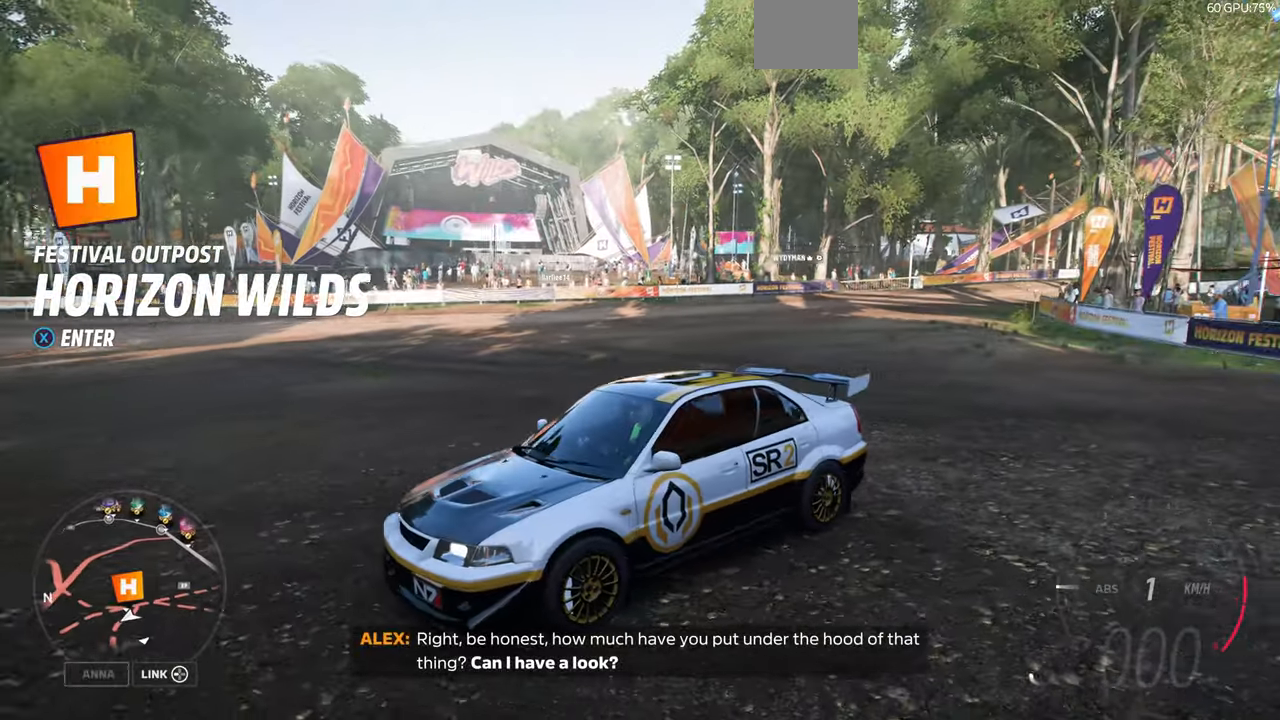
{"buttons": [], "left_stick": "center", "right_stick": "down-right", "events": []}
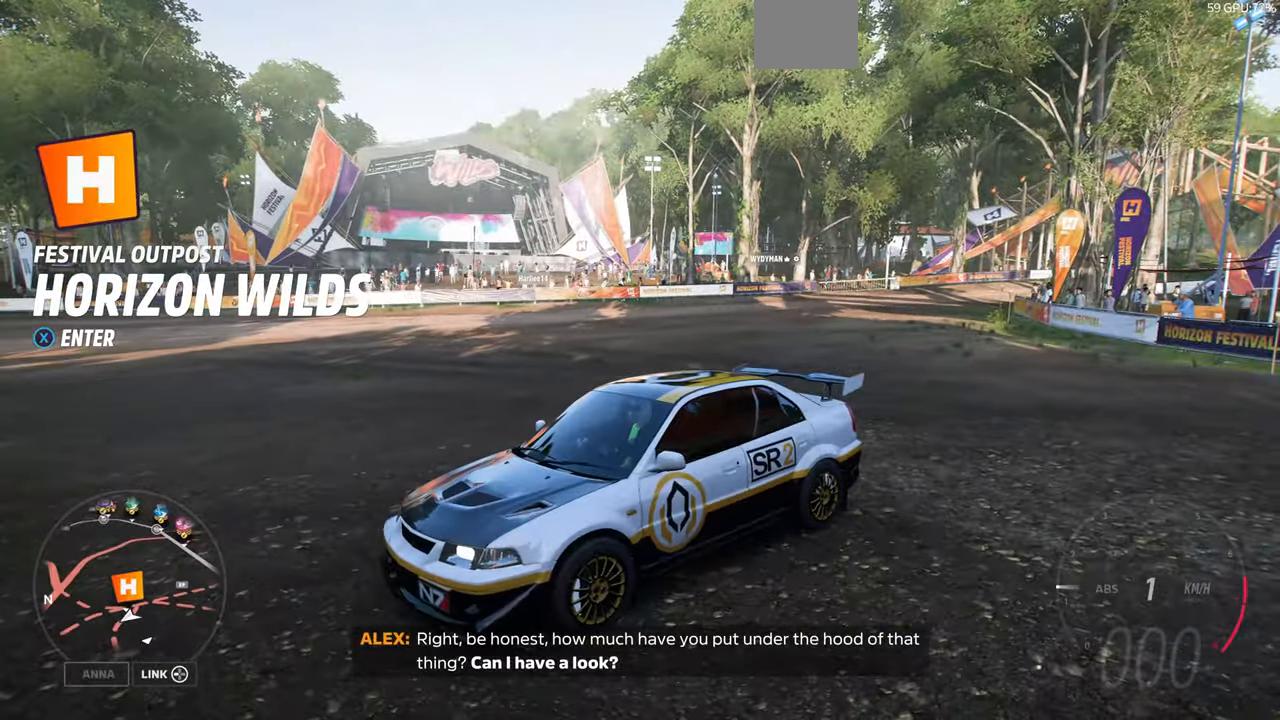
{"buttons": [], "left_stick": "center", "right_stick": "down-right", "events": []}
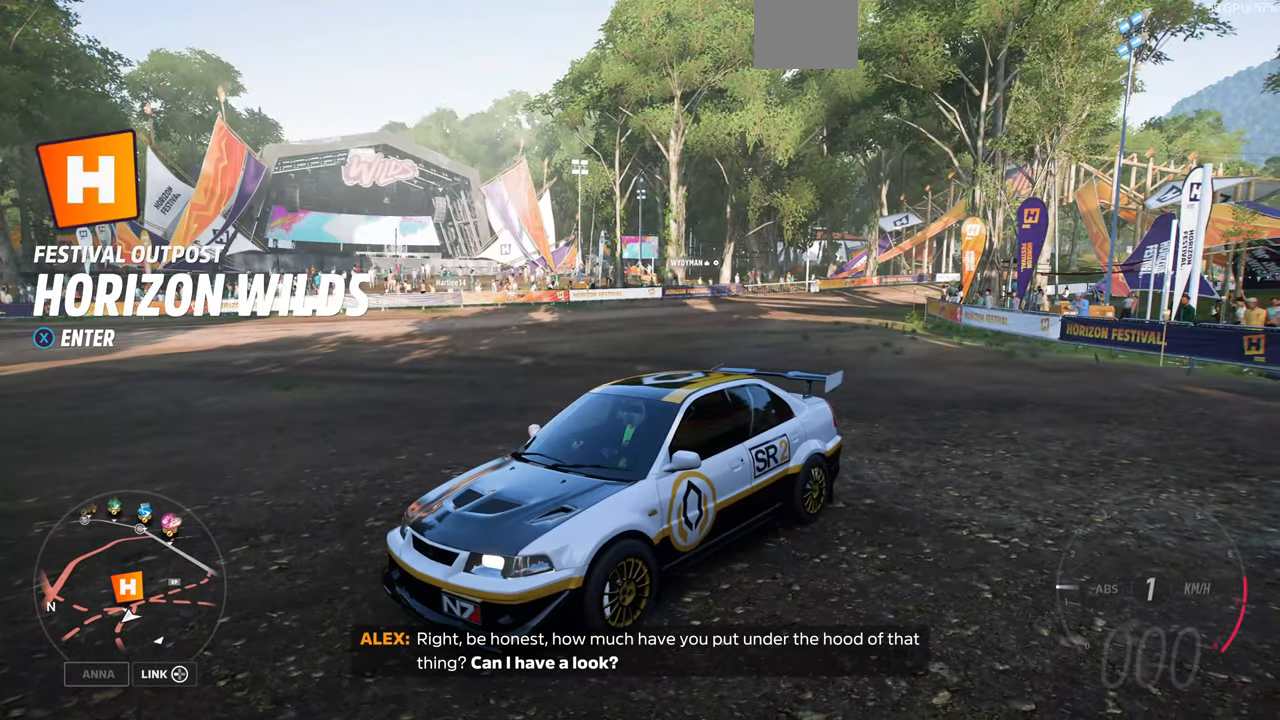
{"buttons": [], "left_stick": "center", "right_stick": "down-right", "events": []}
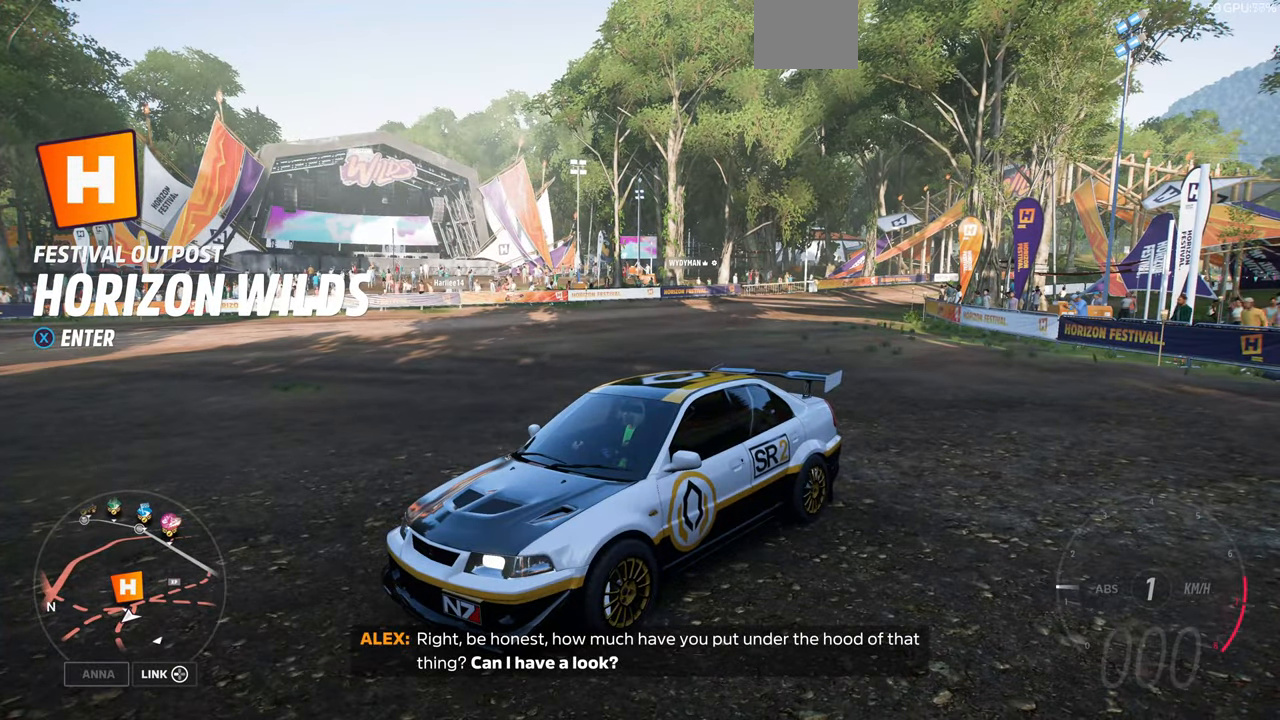
{"buttons": [], "left_stick": "center", "right_stick": "down-right", "events": []}
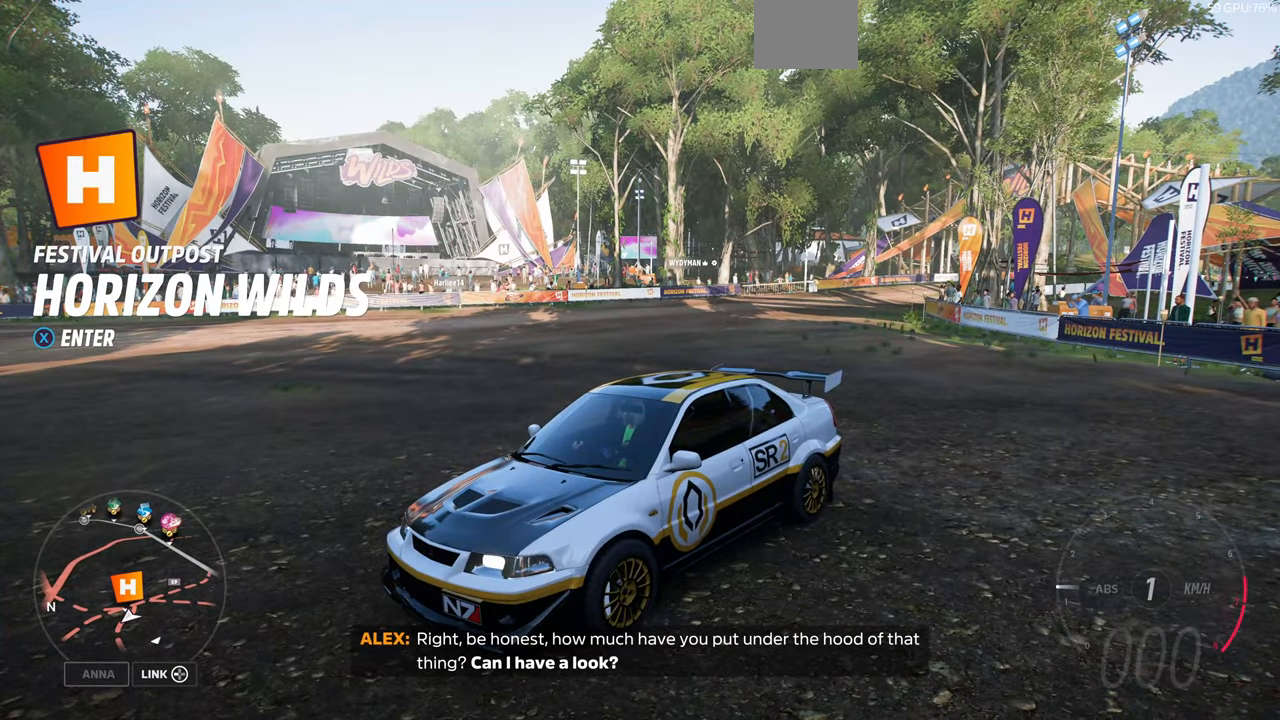
{"buttons": [], "left_stick": "center", "right_stick": "down-right", "events": []}
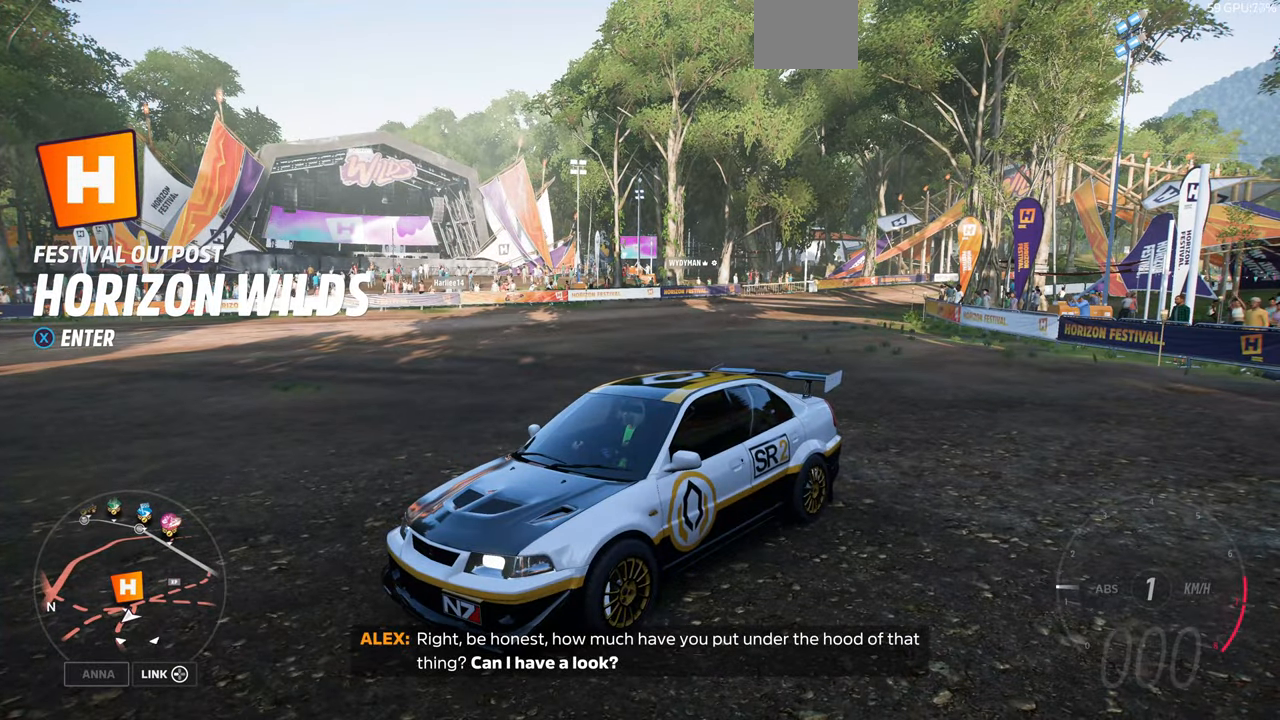
{"buttons": [], "left_stick": "center", "right_stick": "down-right", "events": []}
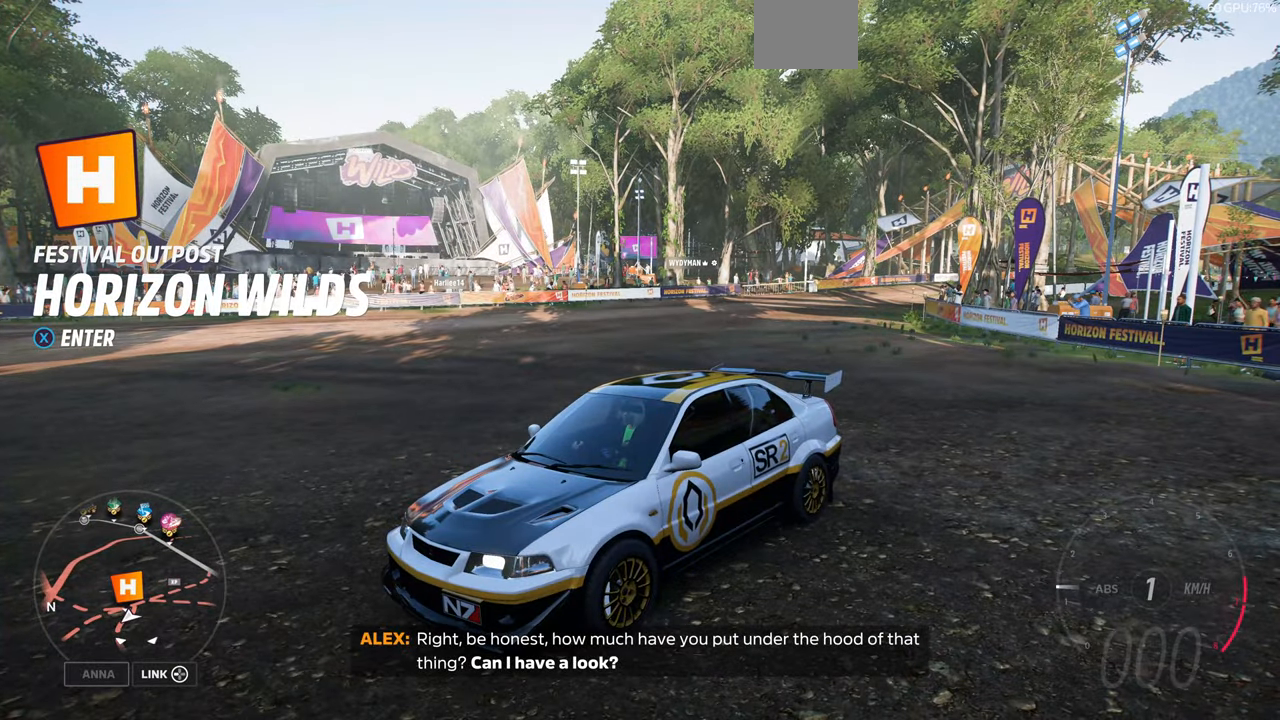
{"buttons": [], "left_stick": "center", "right_stick": "down-right", "events": []}
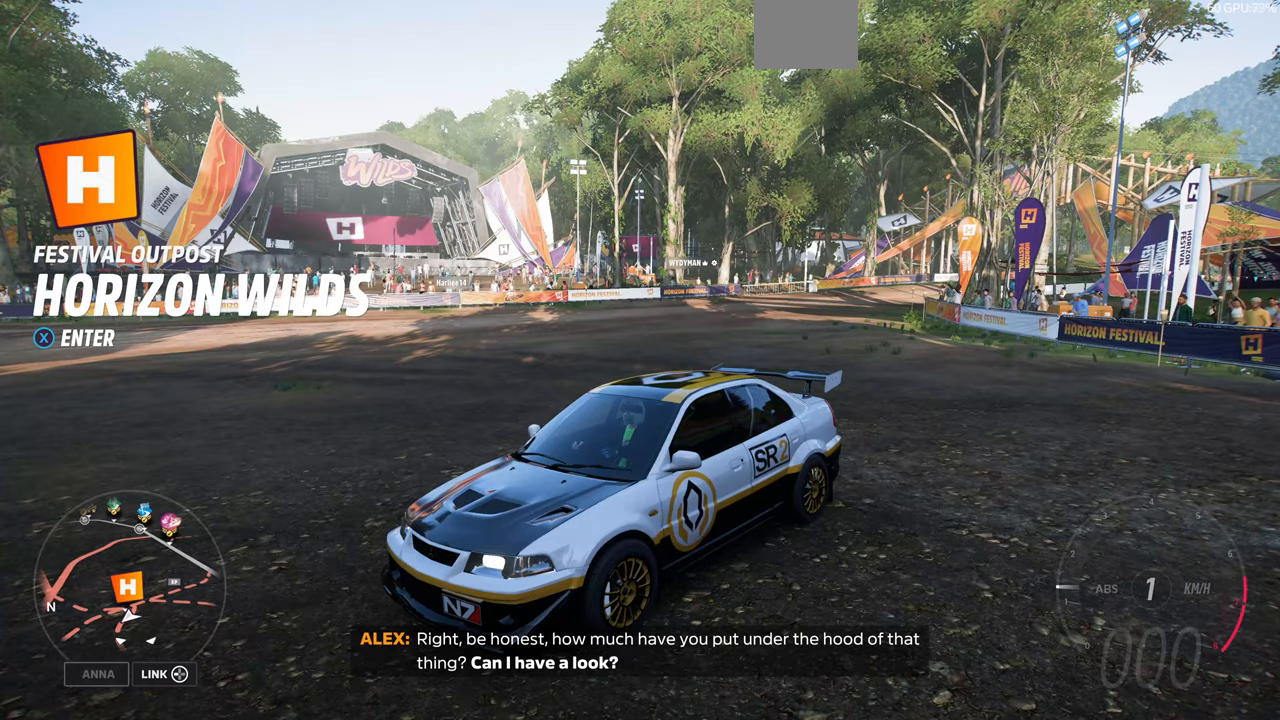
{"buttons": ["R2"], "left_stick": "center", "right_stick": "down-right", "events": [[466, "R2", "down"]]}
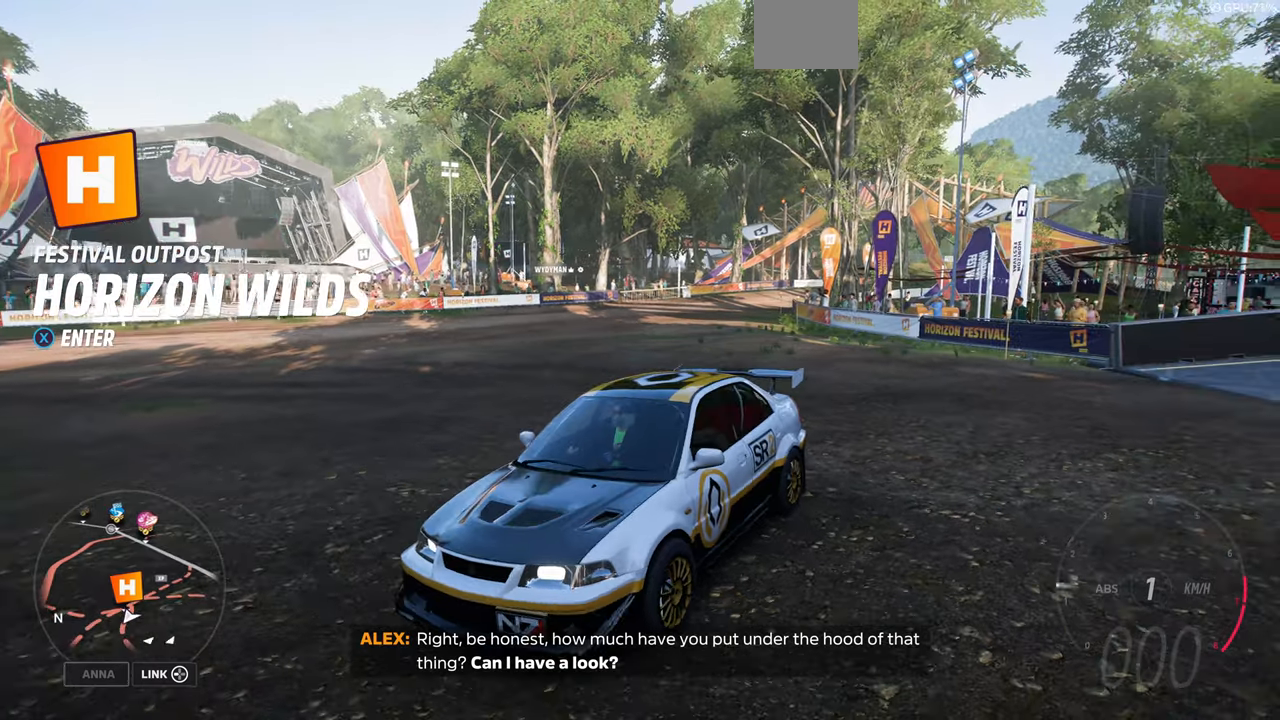
{"buttons": [], "left_stick": "center", "right_stick": "down-right"}
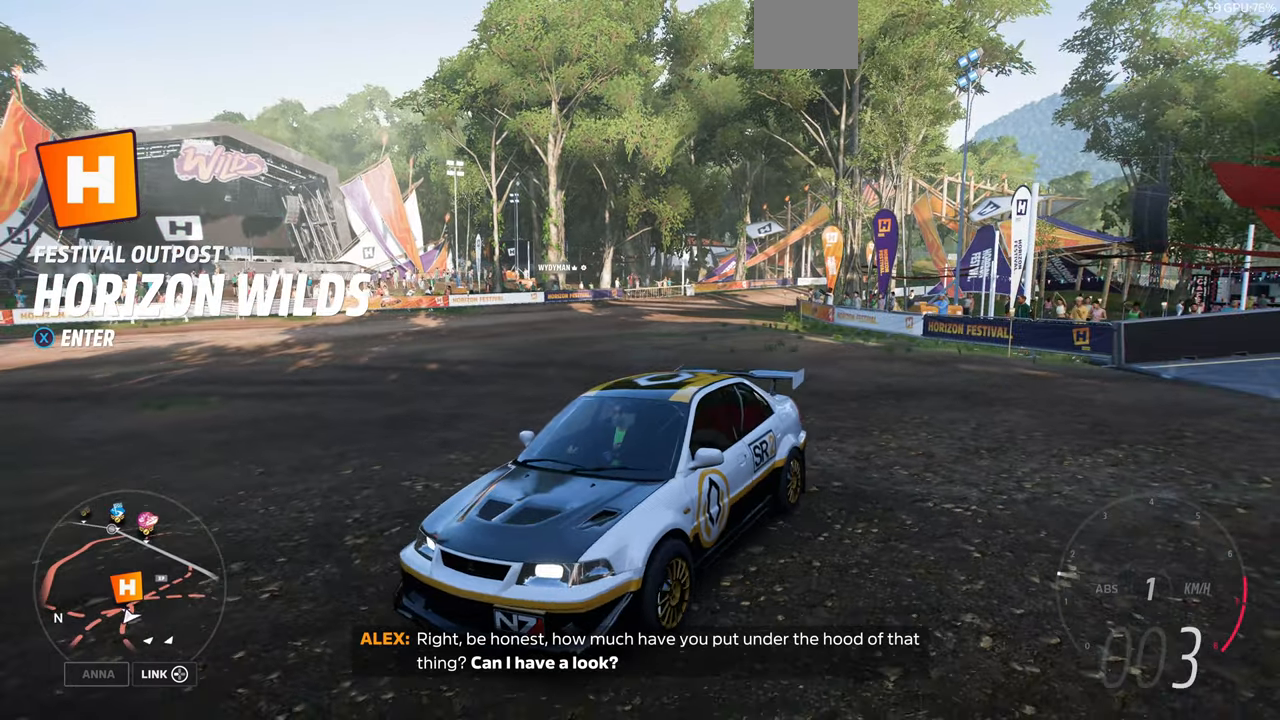
{"buttons": [], "left_stick": "center", "right_stick": "down-right", "events": []}
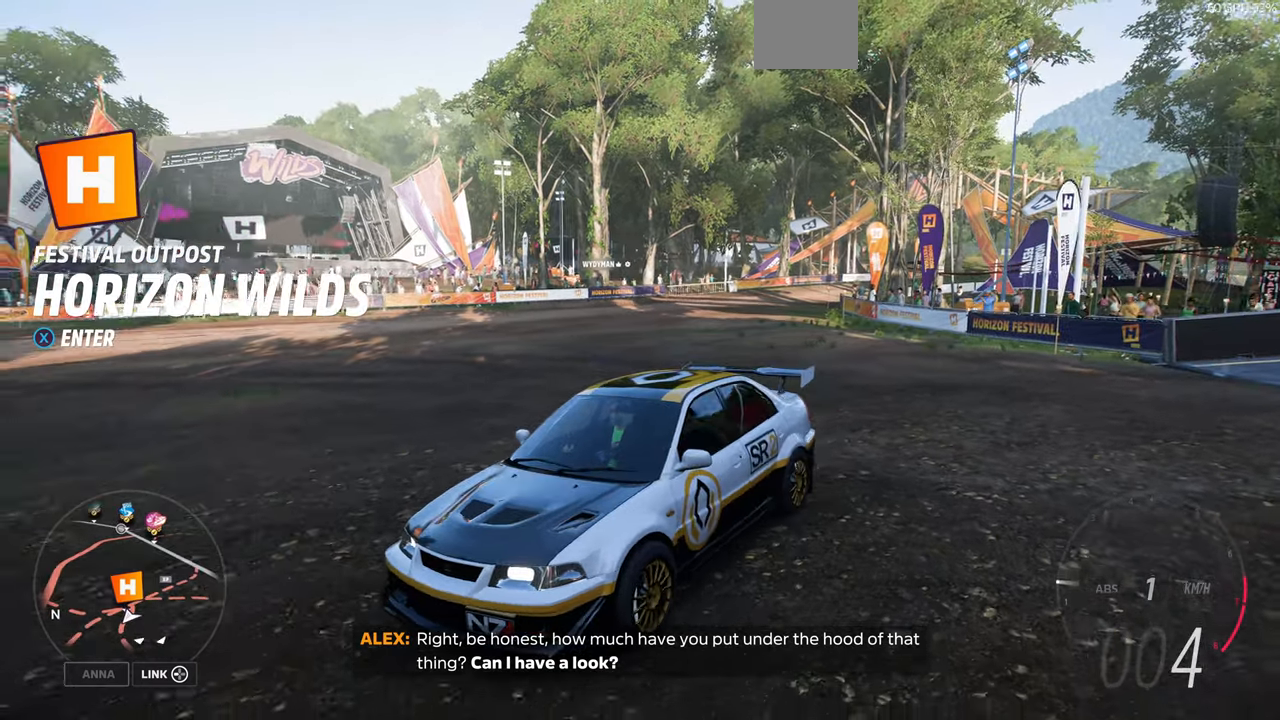
{"buttons": [], "left_stick": "center", "right_stick": "center", "events": [[200, "right_stick", "center"]]}
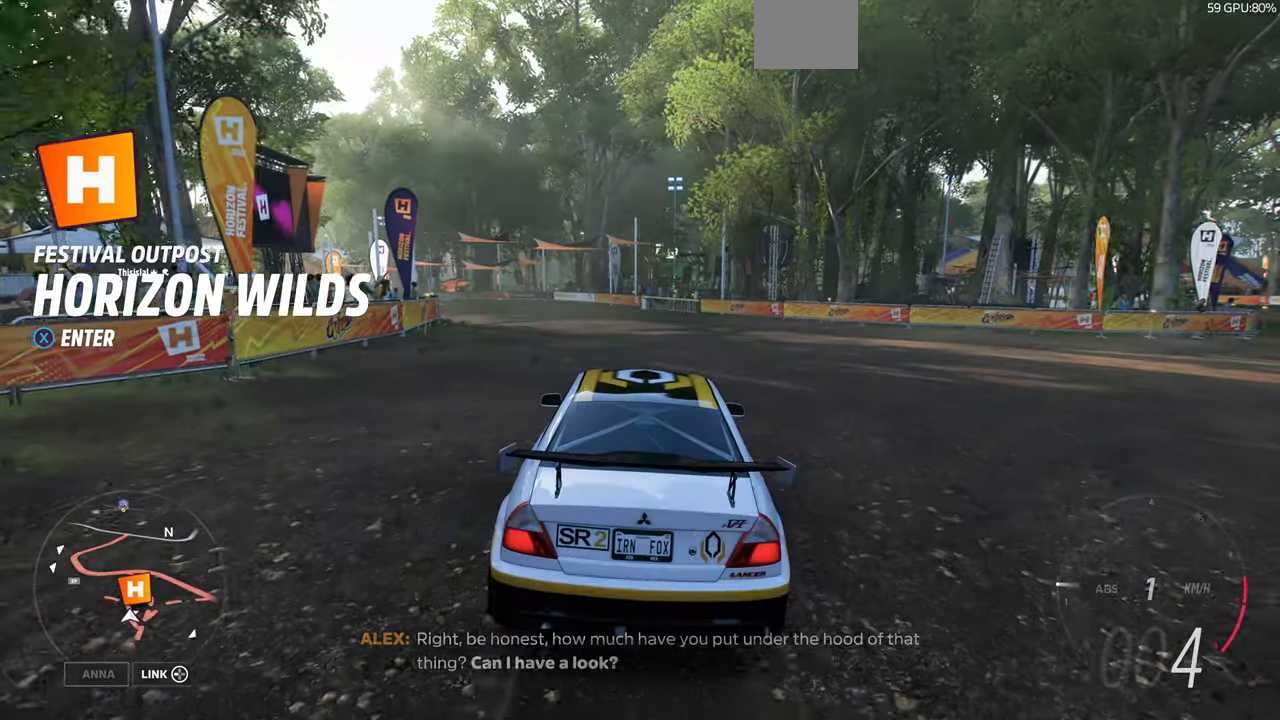
{"buttons": [], "left_stick": "center", "right_stick": "center", "events": []}
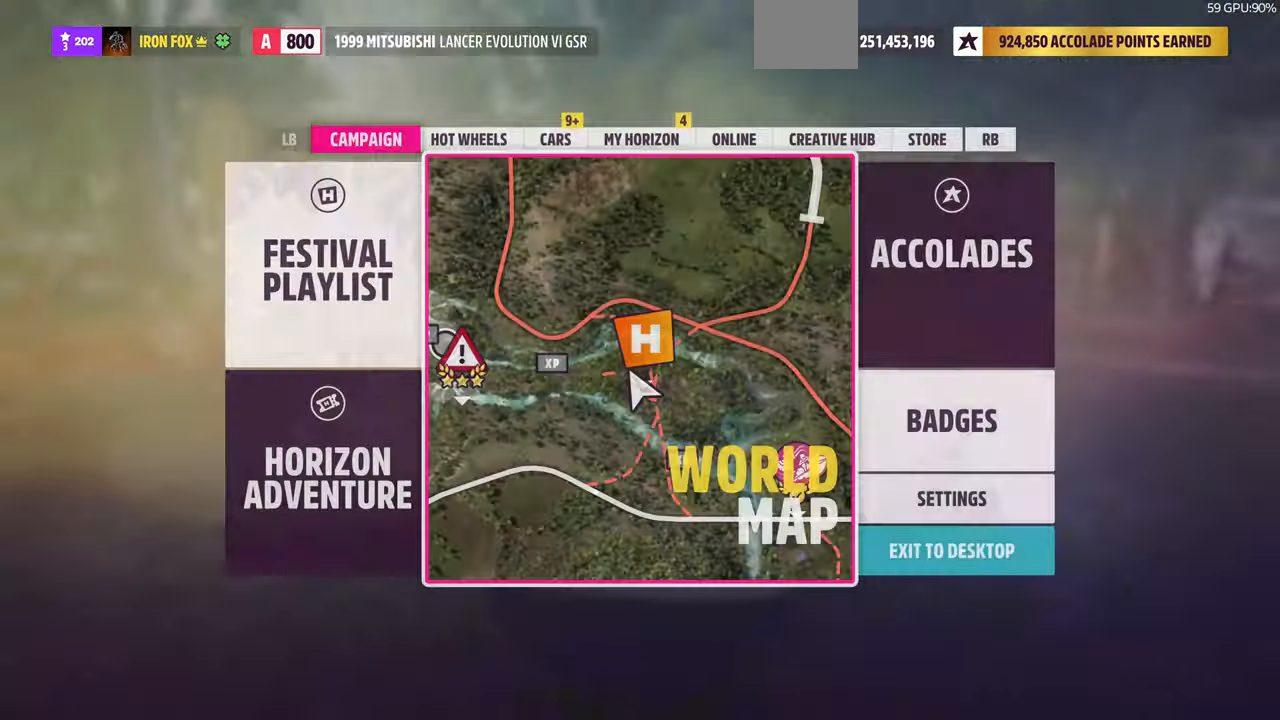
{"buttons": [], "left_stick": "center", "right_stick": "center", "events": [[400, "R1", "down"], [500, "R1", "up"]]}
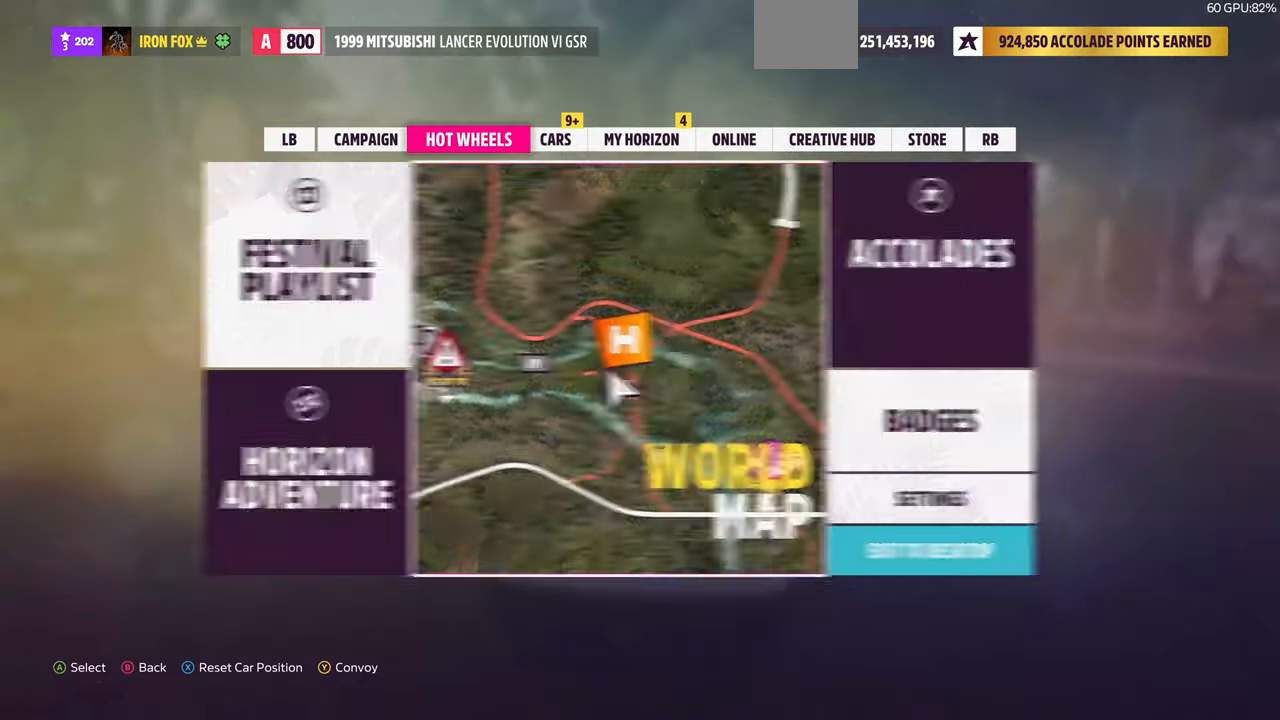
{"buttons": [], "left_stick": "center", "right_stick": "center", "events": [[100, "R1", "down"], [200, "R1", "up"], [300, "R1", "down"], [366, "R1", "up"]]}
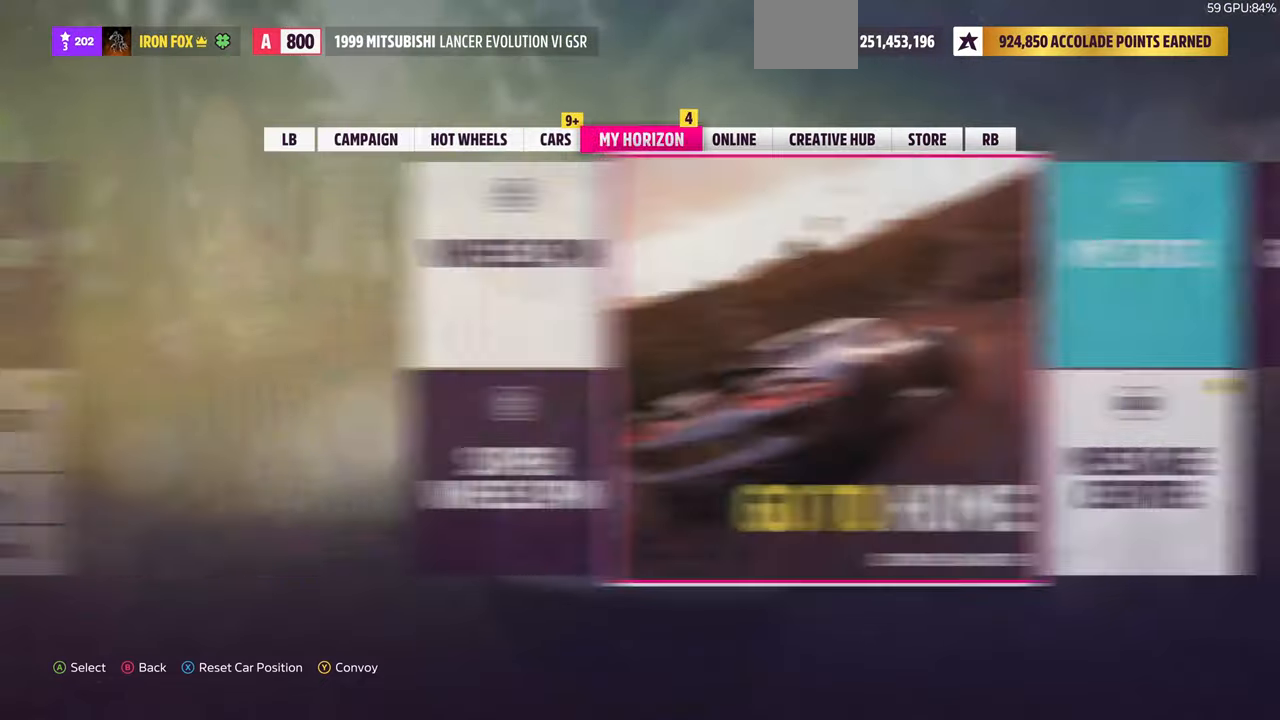
{"buttons": [], "left_stick": "center", "right_stick": "center", "events": []}
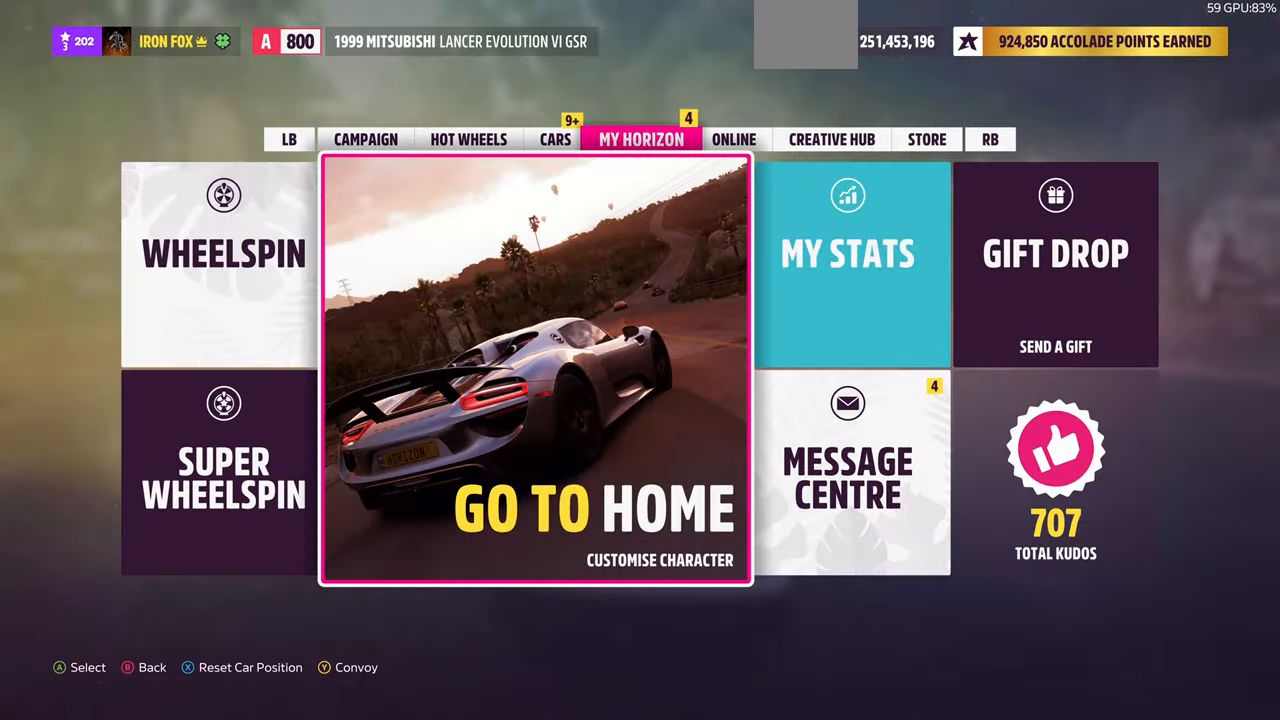
{"buttons": [], "left_stick": "center", "right_stick": "center", "events": [[333, "DPAD_RIGHT", "down"], [400, "DPAD_RIGHT", "up"]]}
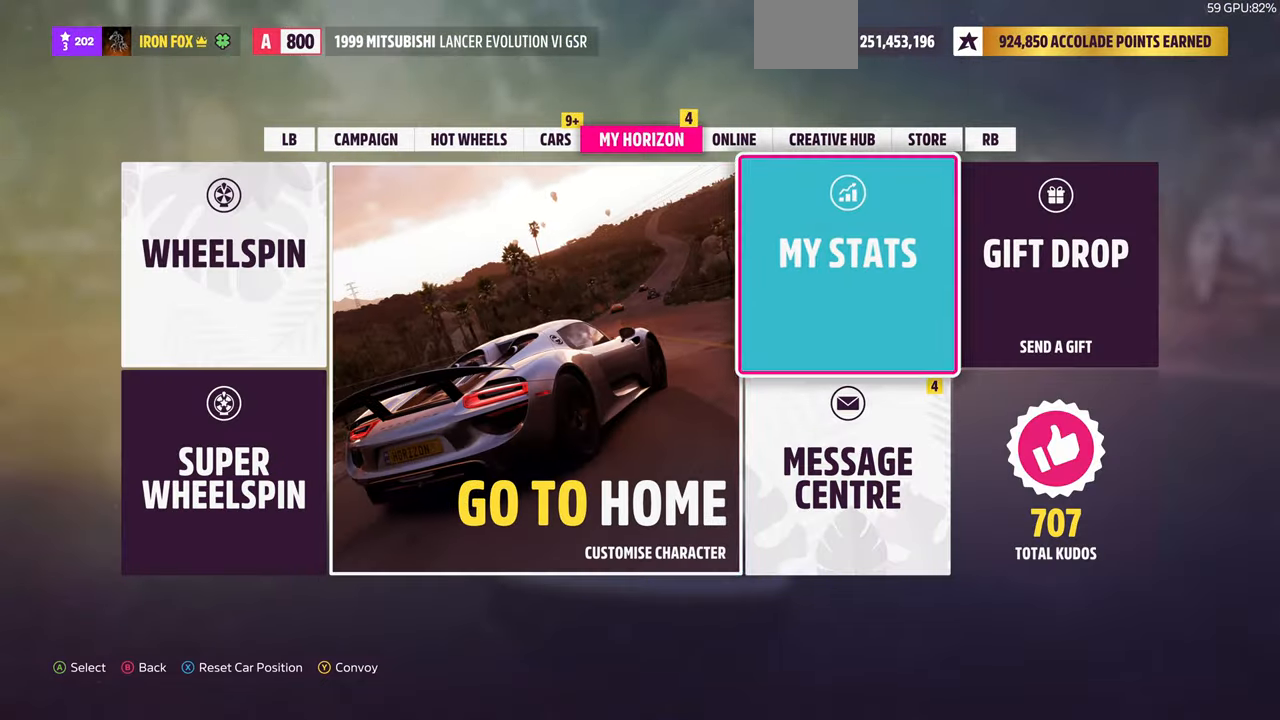
{"buttons": [], "left_stick": "center", "right_stick": "center", "events": [[66, "DPAD_DOWN", "down"], [133, "CROSS", "down"], [133, "DPAD_DOWN", "up"], [266, "CROSS", "up"]]}
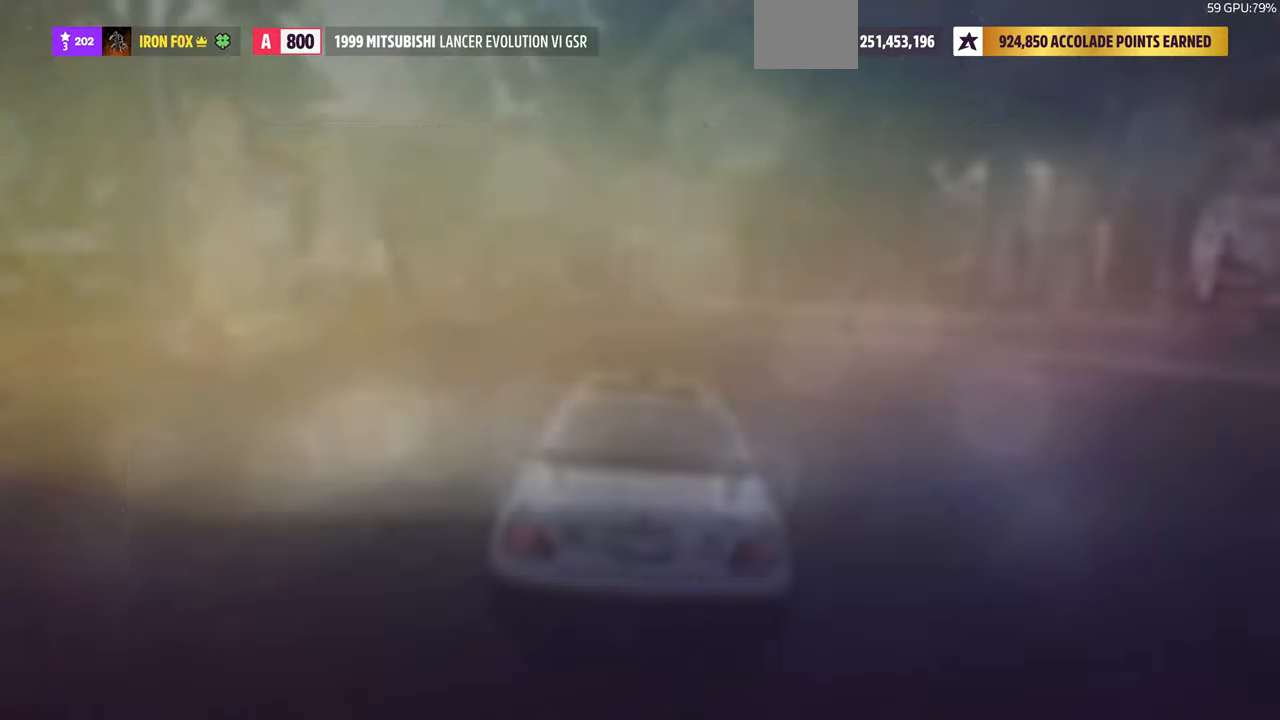
{"buttons": [], "left_stick": "center", "right_stick": "center", "events": []}
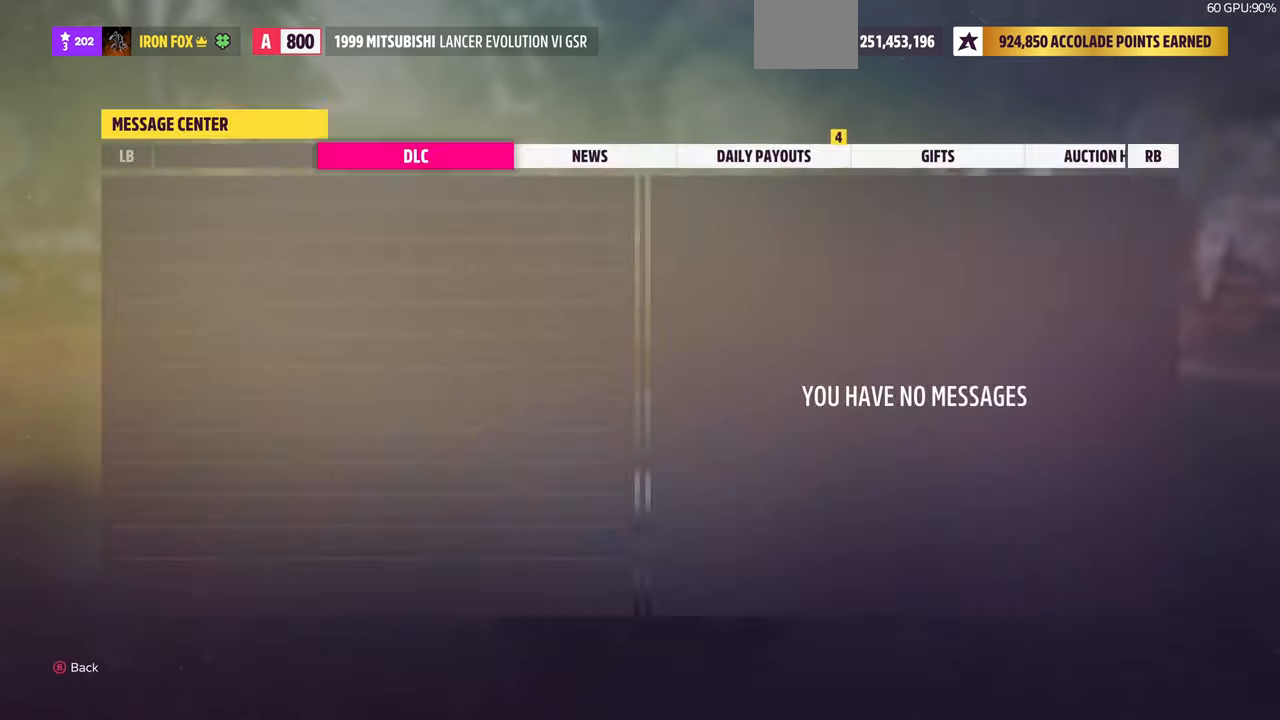
{"buttons": ["R1"], "left_stick": "center", "right_stick": "center", "events": [[300, "R1", "down"], [367, "R1", "up"], [467, "R1", "down"]]}
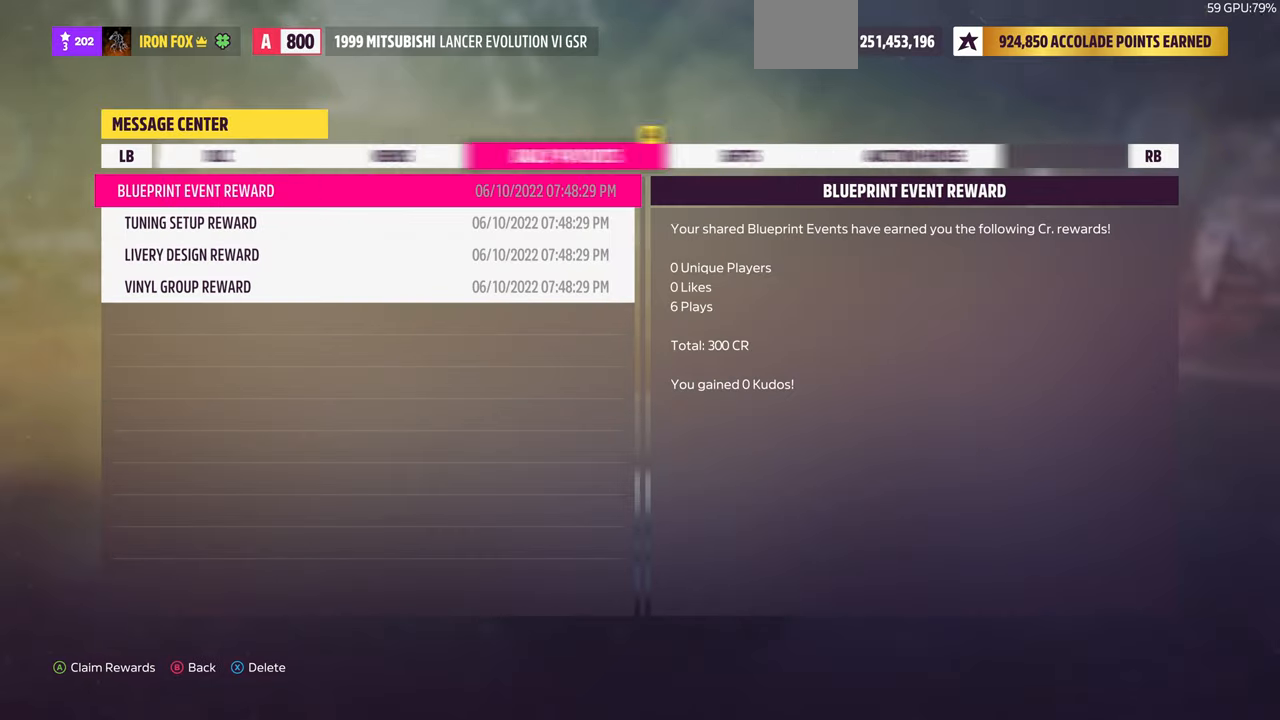
{"buttons": [], "left_stick": "center", "right_stick": "center", "events": [[67, "R1", "up"]]}
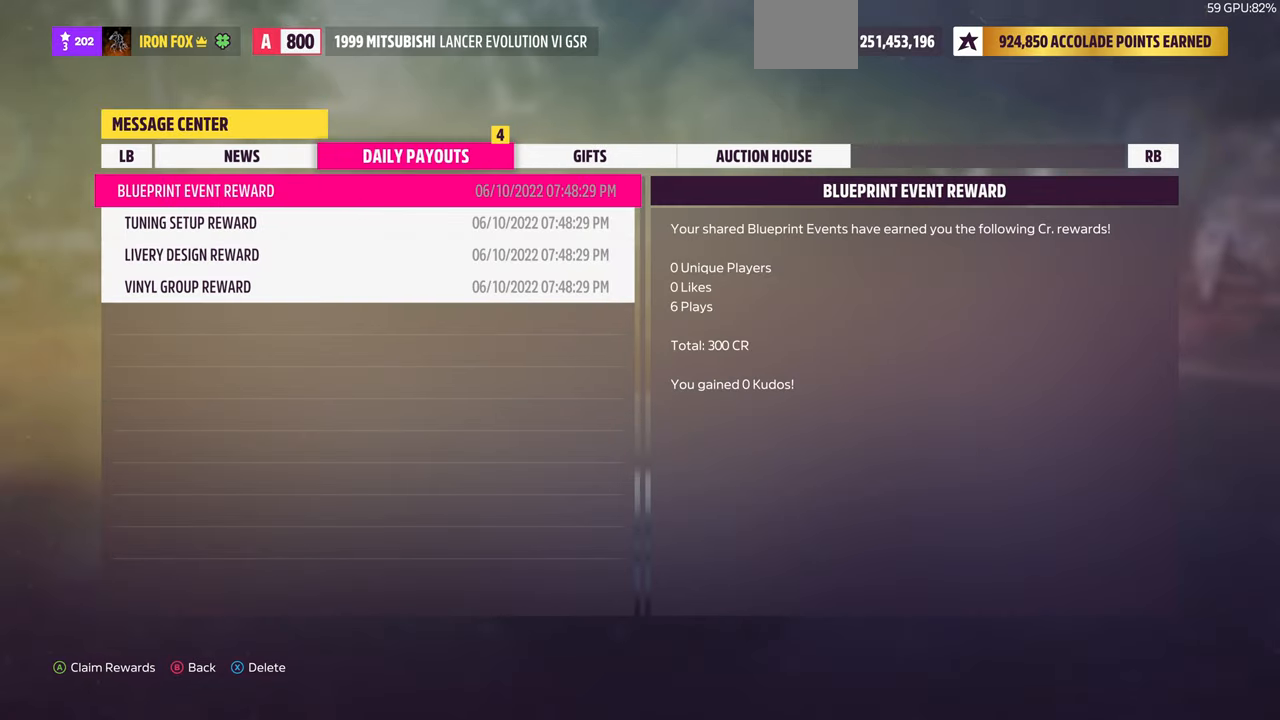
{"buttons": ["DPAD_DOWN"], "left_stick": "center", "right_stick": "center", "events": [[400, "DPAD_DOWN", "down"]]}
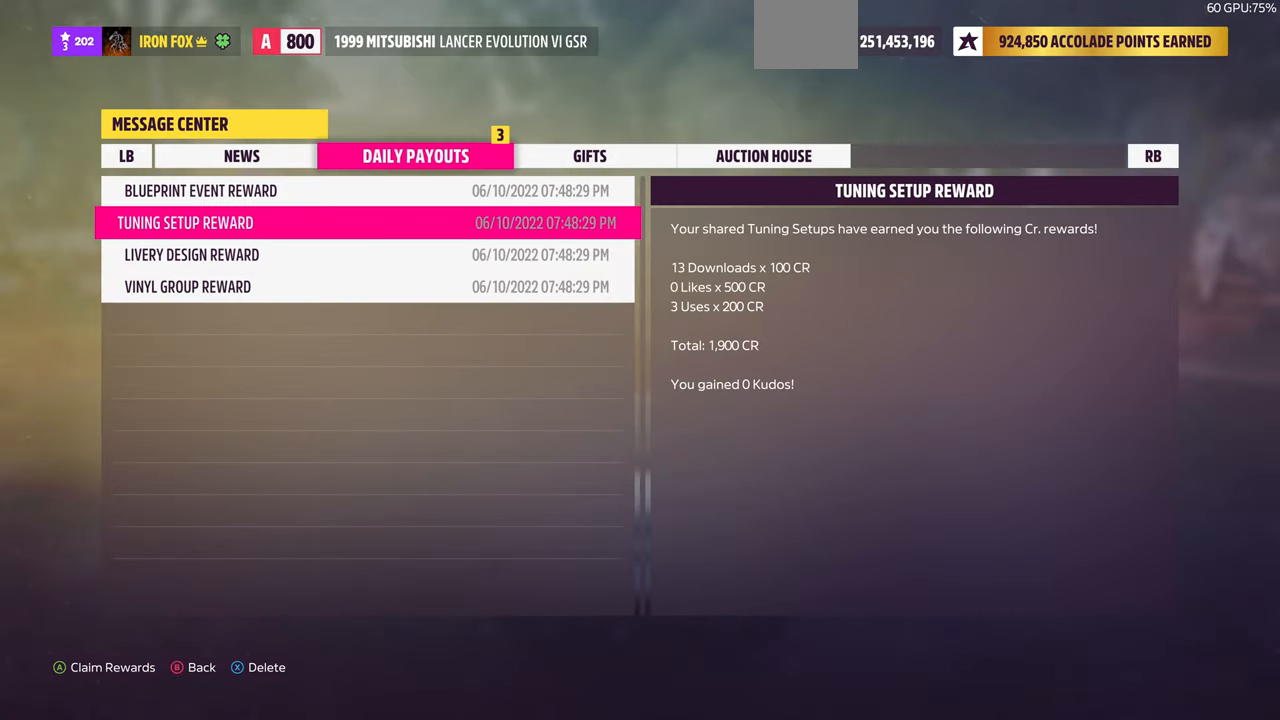
{"buttons": ["DPAD_DOWN"], "left_stick": "center", "right_stick": "center", "events": [[34, "DPAD_DOWN", "up"], [234, "DPAD_DOWN", "down"], [400, "DPAD_DOWN", "up"], [467, "DPAD_DOWN", "down"]]}
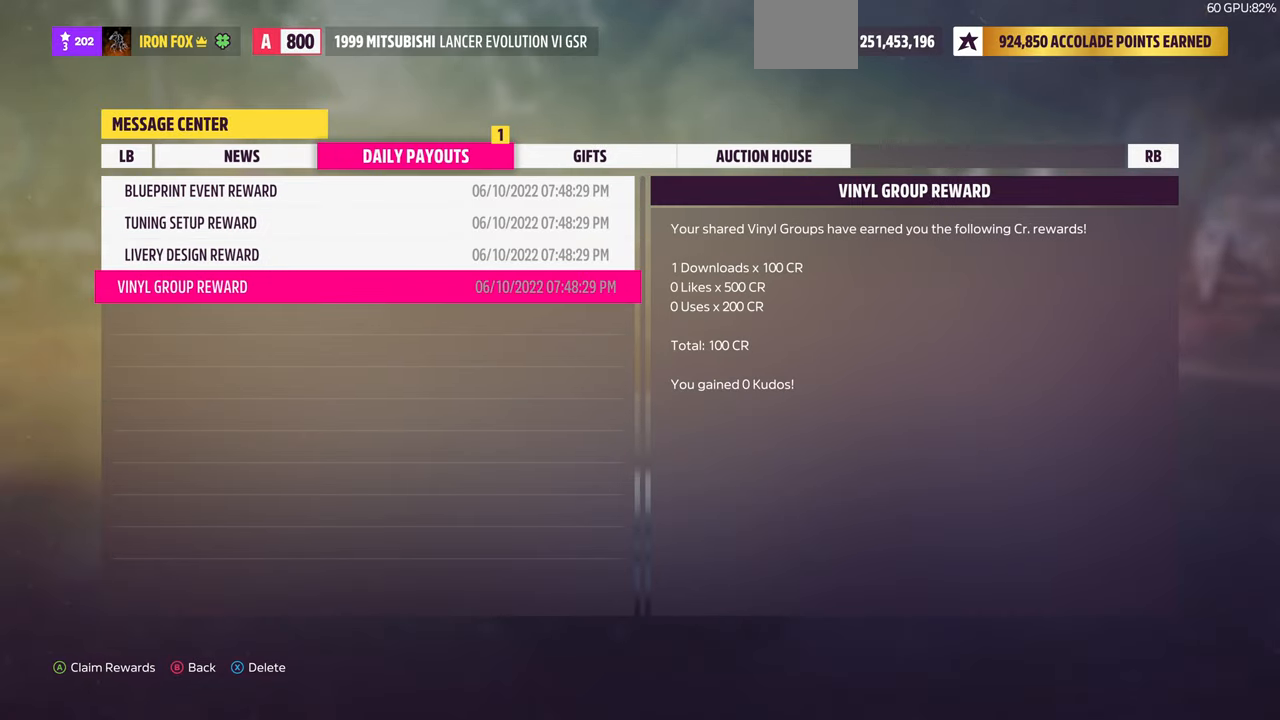
{"buttons": [], "left_stick": "center", "right_stick": "center", "events": [[67, "DPAD_DOWN", "up"], [334, "DPAD_UP", "down"], [400, "DPAD_UP", "up"]]}
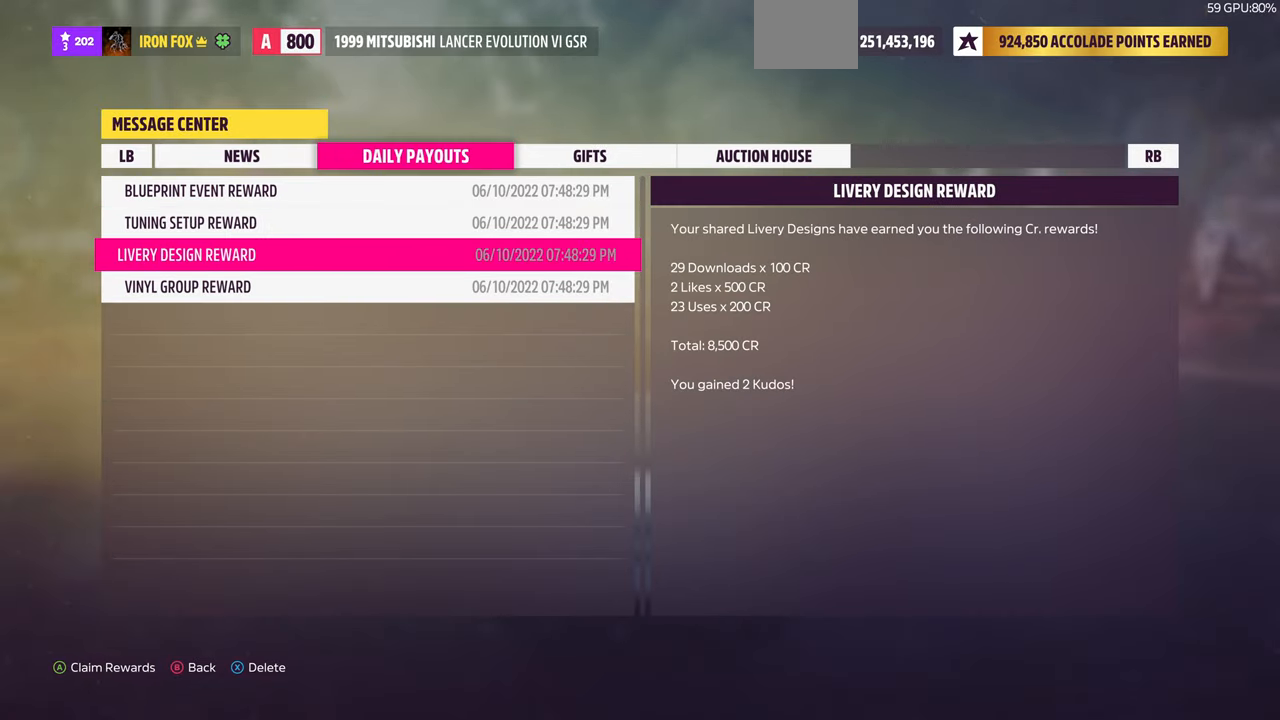
{"buttons": [], "left_stick": "center", "right_stick": "center", "events": [[200, "CROSS", "down"], [334, "CROSS", "up"]]}
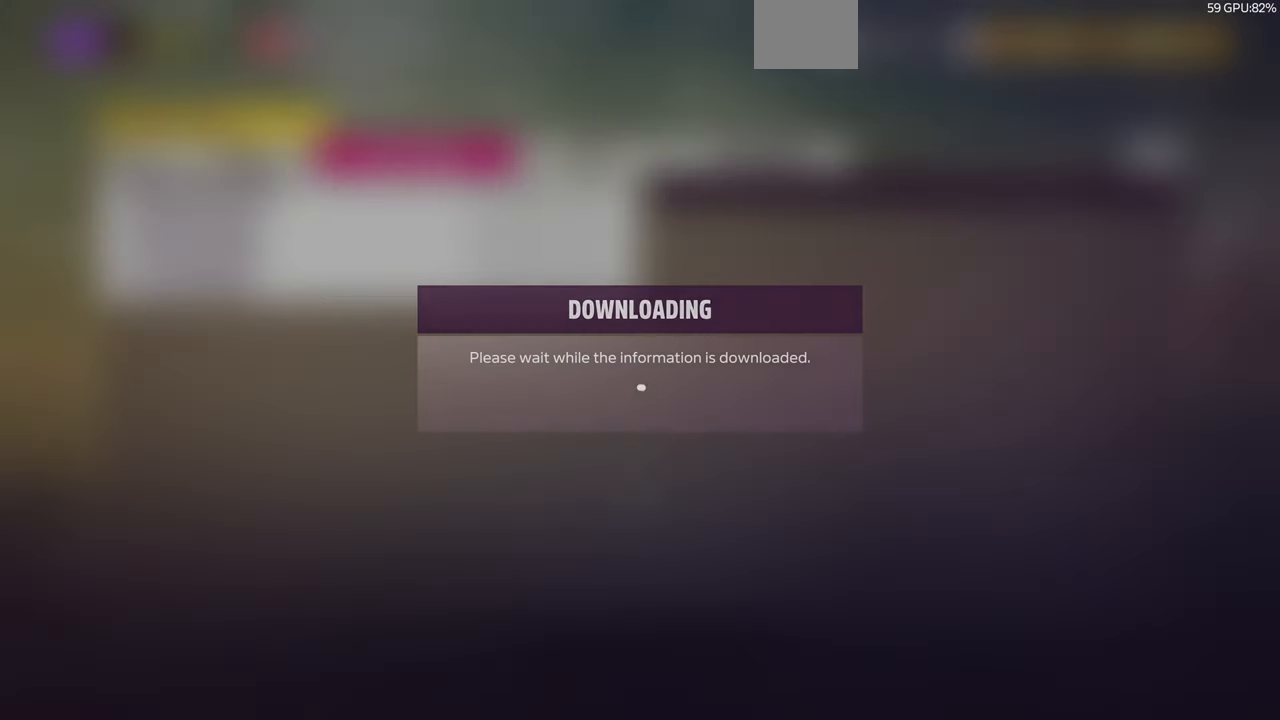
{"buttons": [], "left_stick": "center", "right_stick": "center", "events": []}
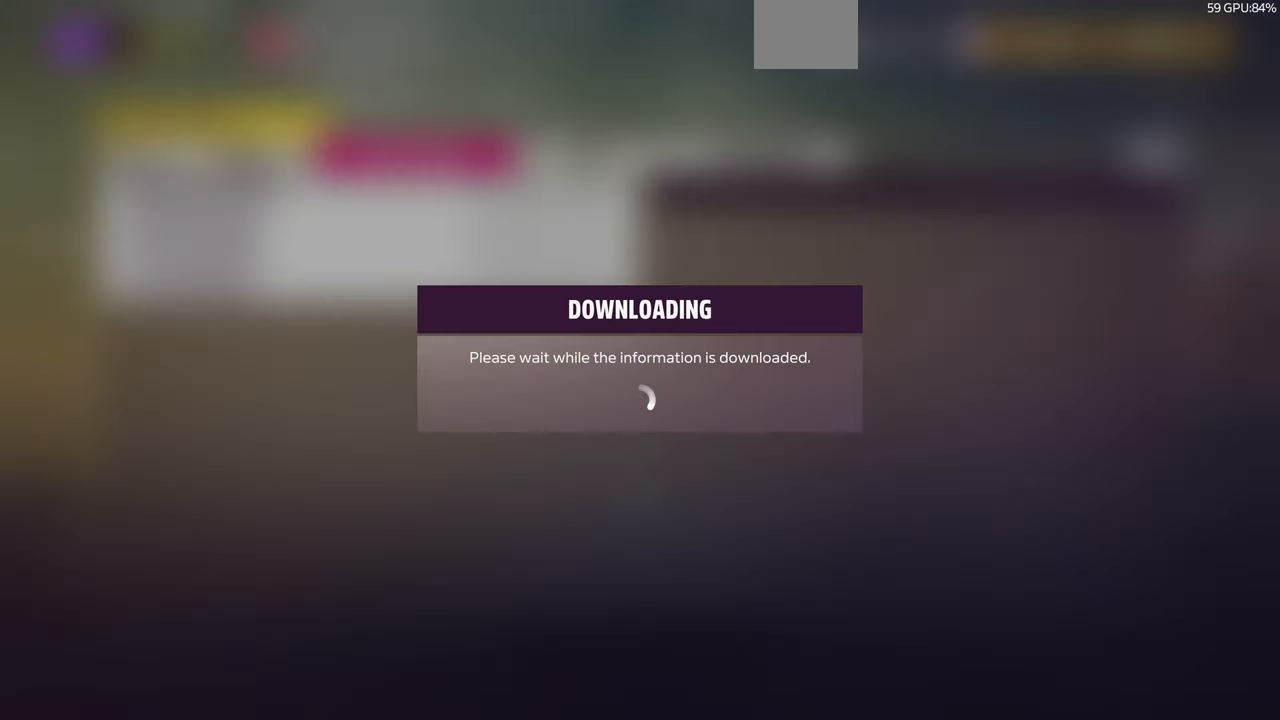
{"buttons": [], "left_stick": "center", "right_stick": "center", "events": []}
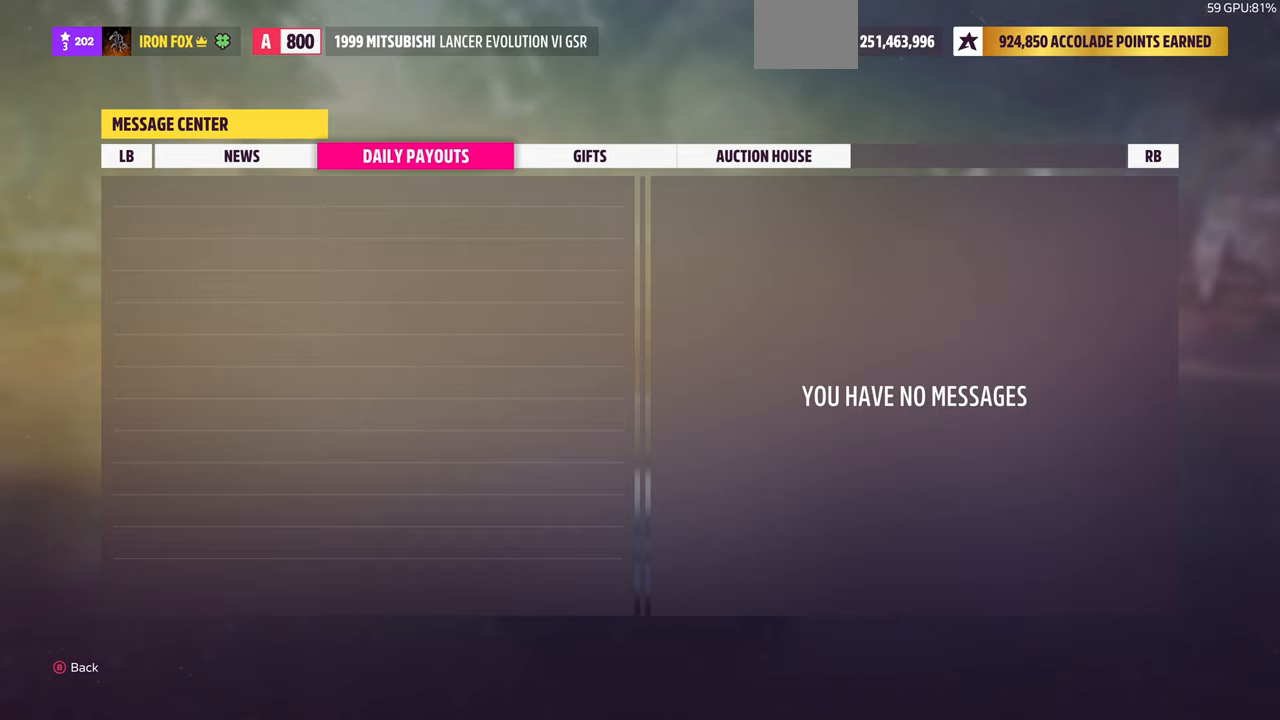
{"buttons": [], "left_stick": "center", "right_stick": "center", "events": [[200, "CIRCLE", "down"], [334, "CIRCLE", "up"]]}